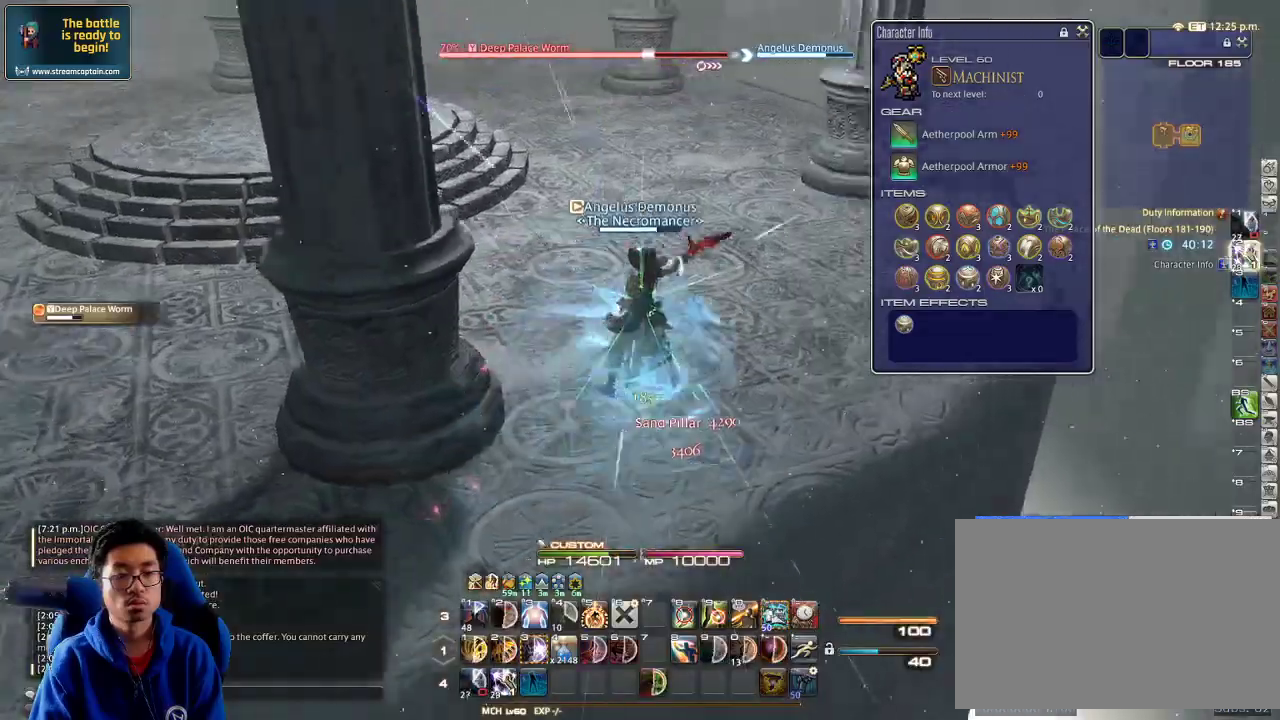
Gameplay with keyboard; each line is a JSON object with the keys held at the frame after it. "events" lists presses ("down") and releases ("up") of ".", "/", "0", "1", "2", "3", "4", "5", "6", "7", "8", "9", "a", "alt_l", "alt_r", "b", "backslash", "backspace", "c", "caps_lock", "comma", "ctrl_l", "ctrl_r", "d", "down", "e", "equals", "escape", "f", "f1", "f10", "f11", "f12", "f2", "f3", "f4", "f5", "f6", "f7", "f8", "f9", "g", "h", "i", "j", "k", "l", "lbracket", "left", "m", "minus", "n", "o", "p", "q", "quote", "r", "rbracket", "return", "right", "s", "semicolon", "shift_l", "shift_r", "space", "super", "t", "tab", "tilde", "u", "up", "v", "w", "x", "y" and "z" between this image and that frame as [ms after this image, input, new state], when the widget could be followed in between. No other keys are recorded. Mouse input is not recorded.
{"keys": ["d", "rbracket", "w"], "events": [[100, "shift_r", "up"], [133, "2", "up"], [200, "rbracket", "down"], [233, "rbracket", "up"], [333, "rbracket", "down"], [367, "rbracket", "up"], [467, "rbracket", "down"]]}
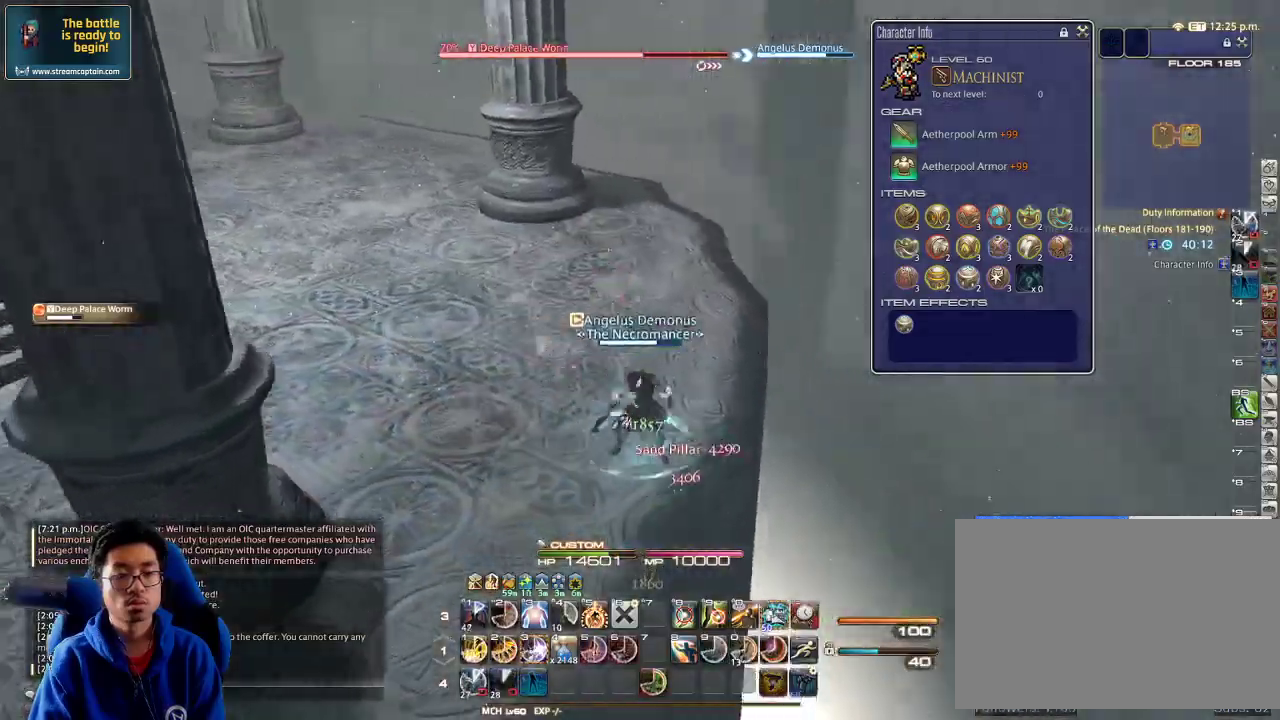
{"keys": ["3", "w"], "events": [[67, "rbracket", "up"], [100, "d", "up"], [133, "rbracket", "down"], [233, "rbracket", "up"], [500, "3", "down"]]}
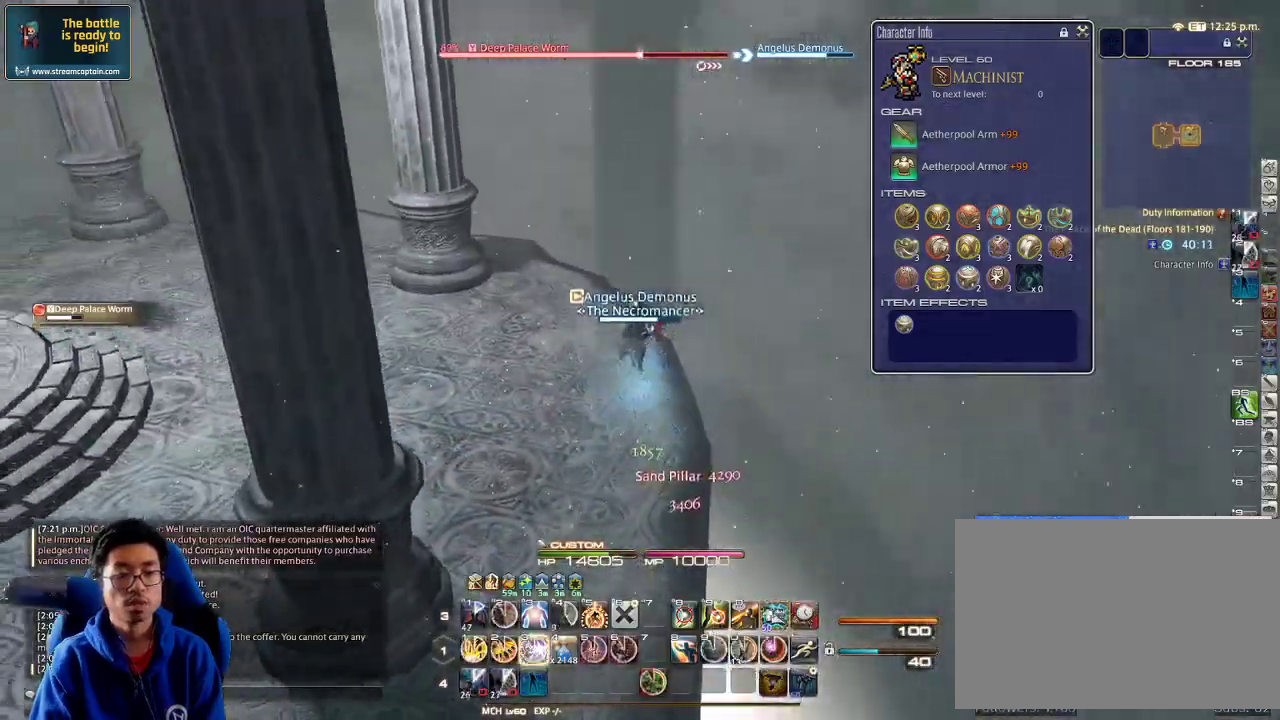
{"keys": ["w"], "events": [[33, "p", "down"], [67, "3", "up"], [100, "3", "down"], [100, "p", "up"], [200, "p", "down"], [233, "3", "up"], [267, "3", "down"], [300, "p", "up"], [367, "3", "up"], [400, "3", "down"], [500, "3", "up"]]}
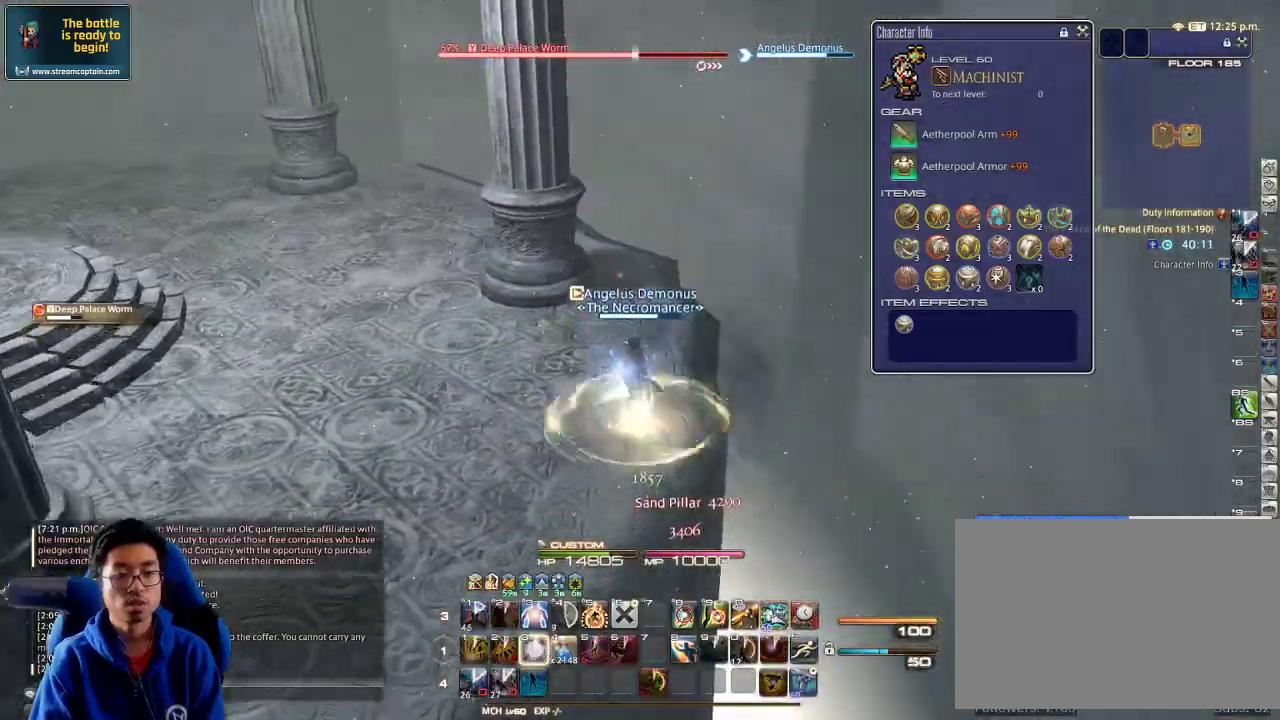
{"keys": ["d", "p", "w"], "events": [[67, "3", "down"], [67, "p", "down"], [133, "3", "up"], [200, "p", "up"], [233, "d", "down"], [333, "p", "down"]]}
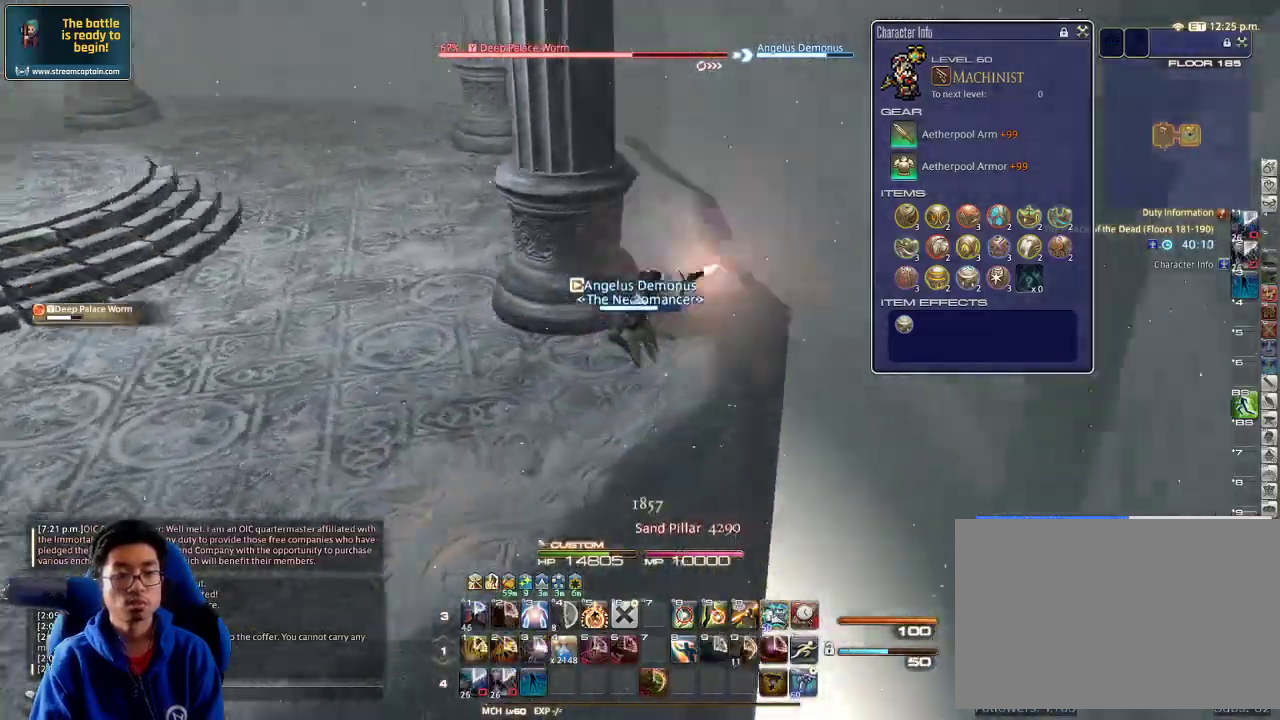
{"keys": ["d", "w"], "events": [[67, "p", "up"], [100, "alt_r", "down"], [100, "d", "up"], [200, "5", "down"], [267, "5", "up"], [300, "alt_r", "up"], [333, "p", "down"], [400, "d", "down"], [467, "p", "up"]]}
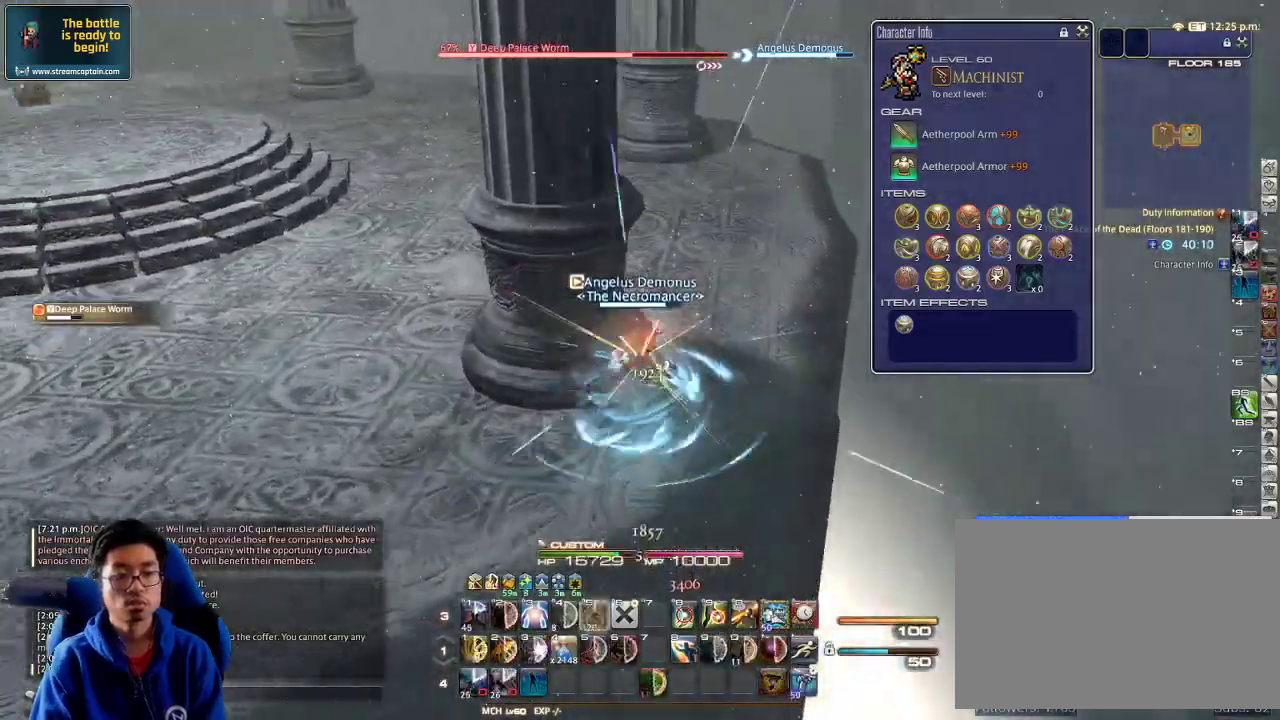
{"keys": ["1", "d", "p", "w"], "events": [[33, "p", "down"], [67, "w", "up"], [167, "p", "up"], [200, "p", "down"], [267, "minus", "down"], [267, "w", "down"], [367, "minus", "up"], [367, "p", "up"], [467, "p", "down"], [500, "1", "down"]]}
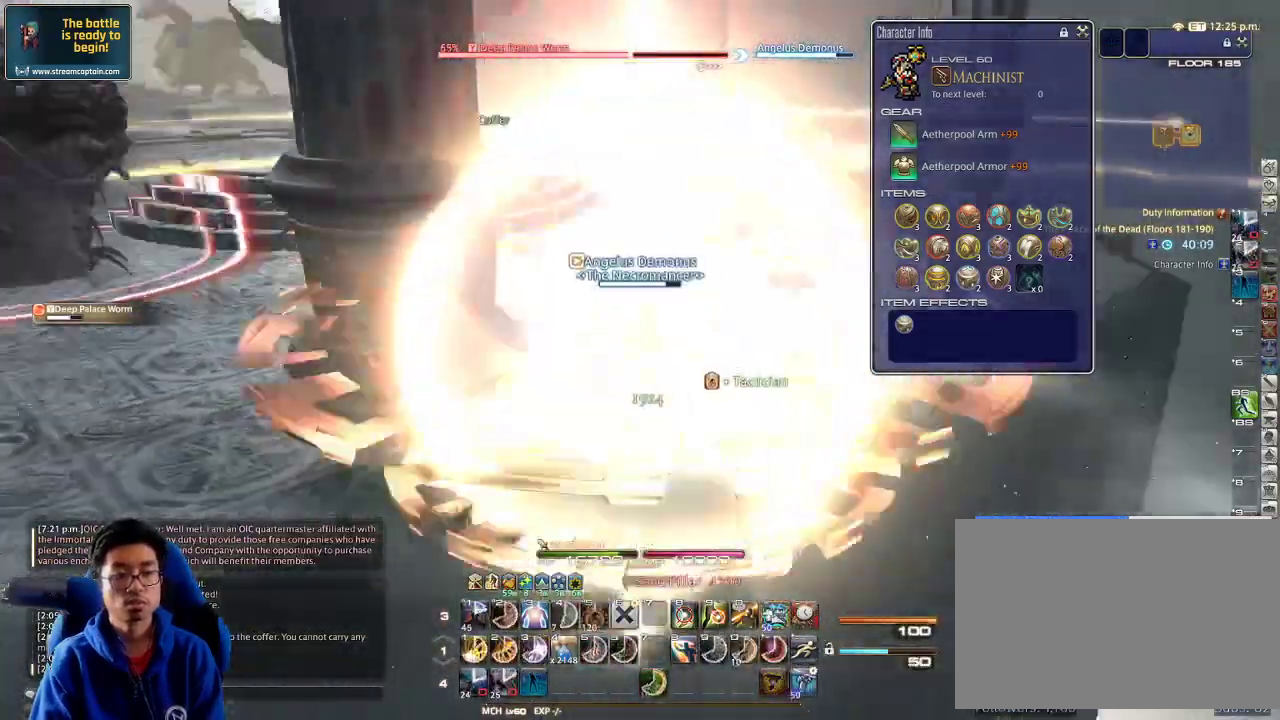
{"keys": ["1", "d"], "events": [[67, "1", "up"], [100, "1", "down"], [200, "1", "up"], [200, "w", "up"], [233, "1", "down"], [300, "p", "up"], [333, "lbracket", "down"], [400, "1", "up"], [400, "lbracket", "up"], [433, "1", "down"]]}
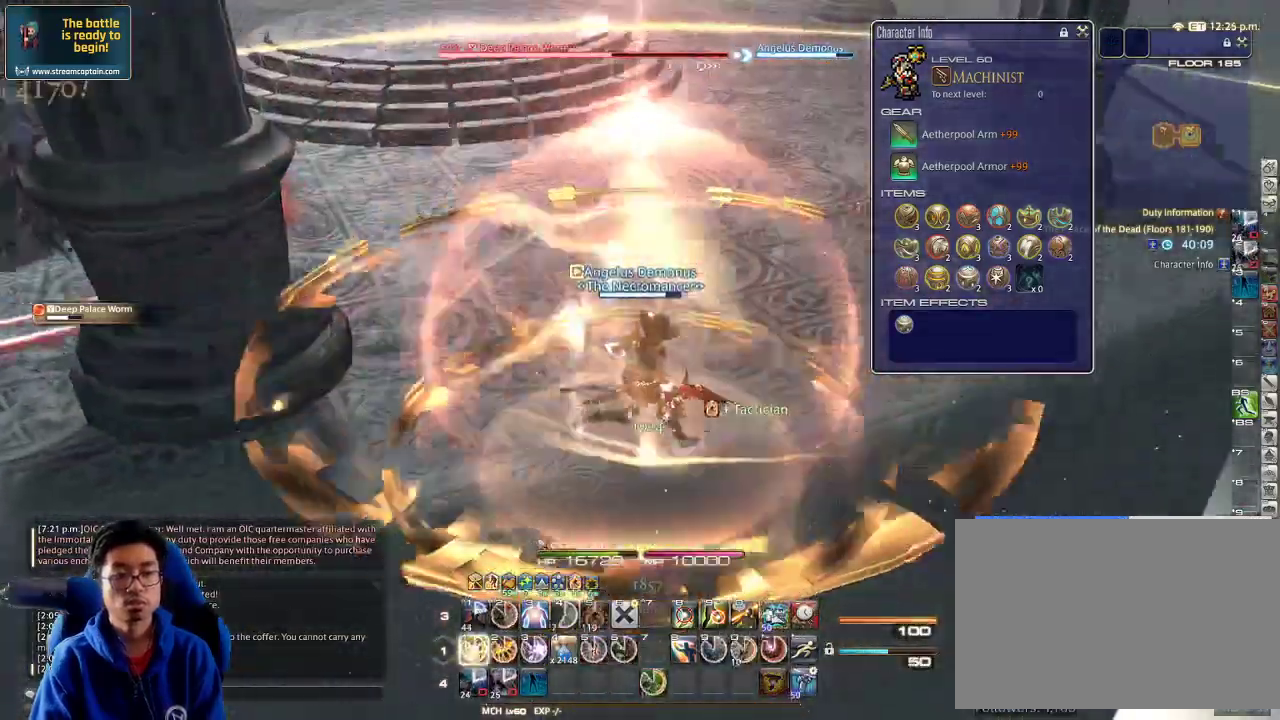
{"keys": ["1", "d"], "events": [[33, "1", "up"], [67, "1", "down"], [133, "p", "down"], [167, "1", "up"], [200, "1", "down"], [233, "1", "up"], [233, "p", "up"], [300, "1", "down"], [300, "p", "down"], [367, "1", "up"], [400, "p", "up"], [433, "1", "down"]]}
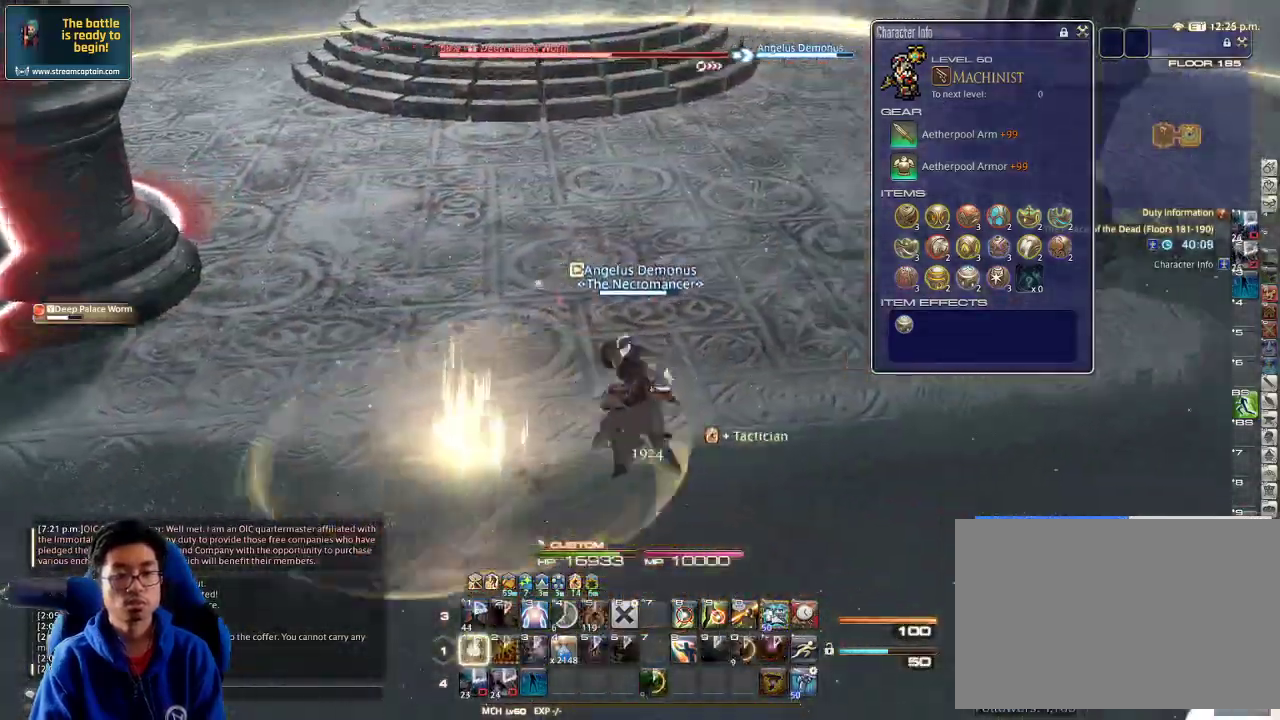
{"keys": ["rbracket", "w"], "events": [[33, "1", "up"], [33, "rbracket", "down"], [167, "w", "down"], [333, "rbracket", "up"], [400, "d", "up"], [433, "rbracket", "down"]]}
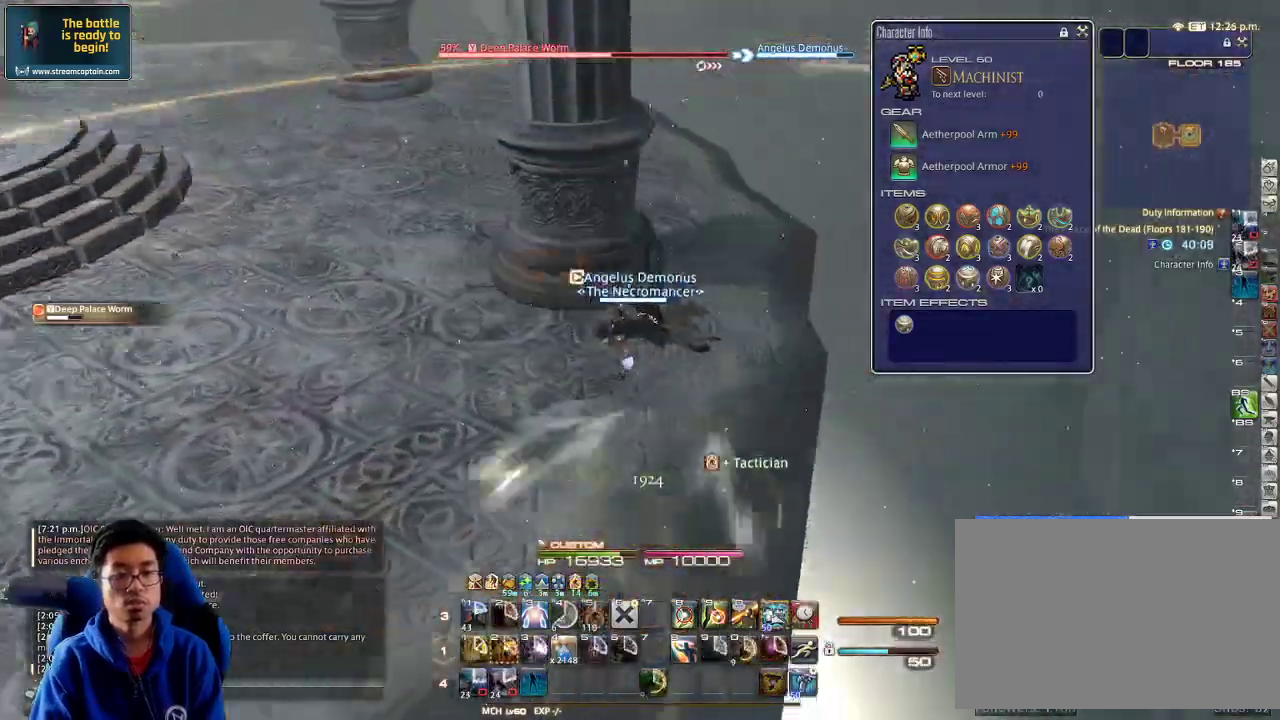
{"keys": ["d", "minus", "w"], "events": [[33, "d", "down"], [33, "rbracket", "up"], [100, "p", "down"], [267, "p", "up"], [300, "p", "down"], [400, "p", "up"], [500, "minus", "down"]]}
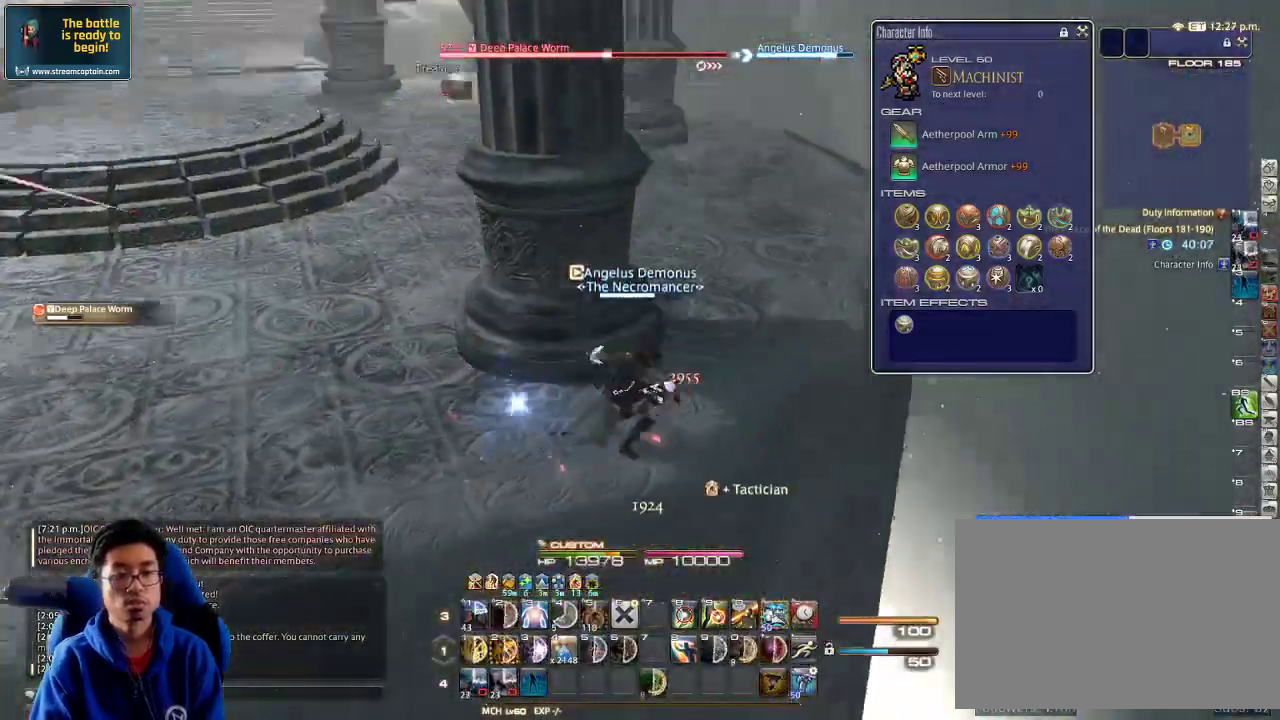
{"keys": ["d", "lbracket", "w"], "events": [[67, "minus", "up"], [200, "p", "down"], [300, "p", "up"], [333, "p", "down"], [467, "lbracket", "down"], [467, "p", "up"]]}